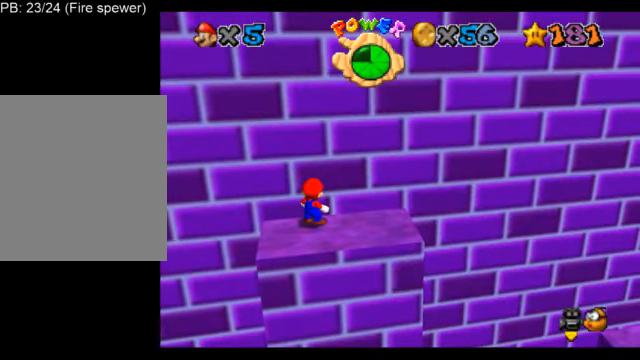
Gameplay with a controller (Nintendo layout); each line is a JSON object with the inputs held at the frame after it. "events" lists button and stick changes between this image and that frame as [ms after this image, input, new state], when the widget could be followed in between. Not read: L3 R3.
{"buttons": ["L1"], "left_stick": "center", "events": []}
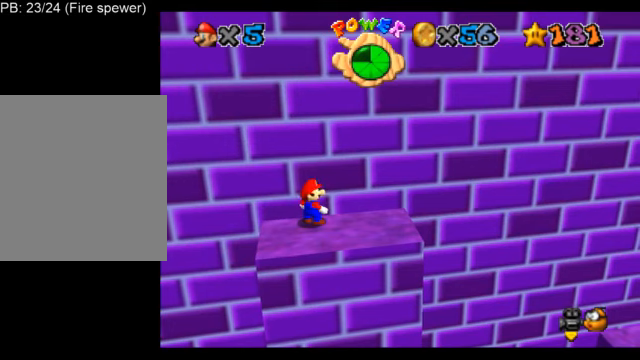
{"buttons": ["L1"], "left_stick": "center", "events": []}
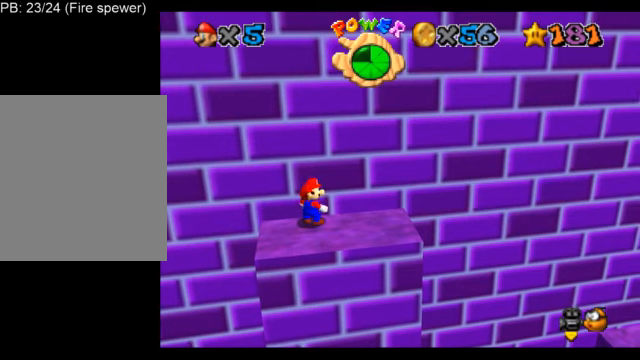
{"buttons": ["L1"], "left_stick": "center", "events": []}
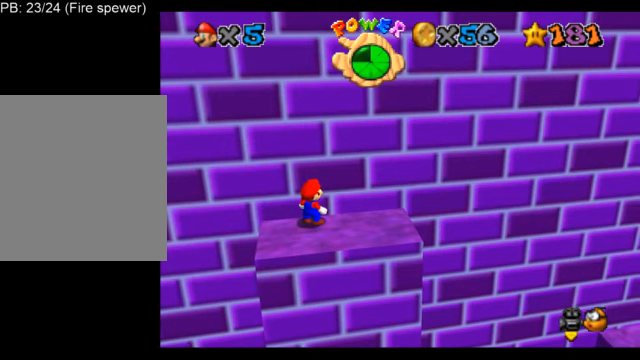
{"buttons": ["L1"], "left_stick": "center", "events": []}
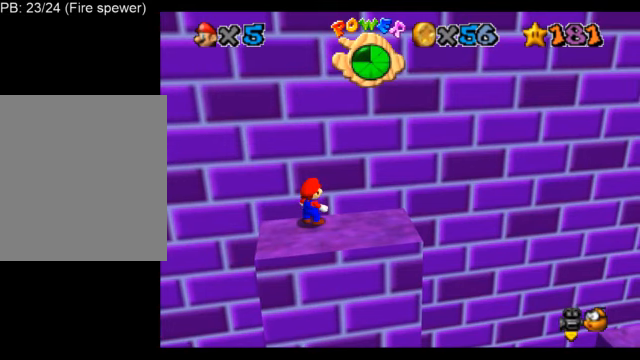
{"buttons": ["L1"], "left_stick": "center", "events": []}
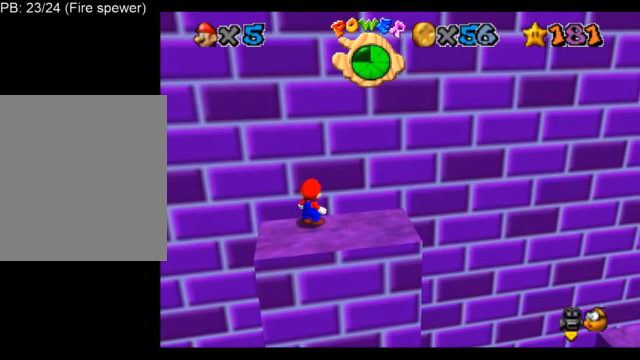
{"buttons": ["L1"], "left_stick": "center", "events": []}
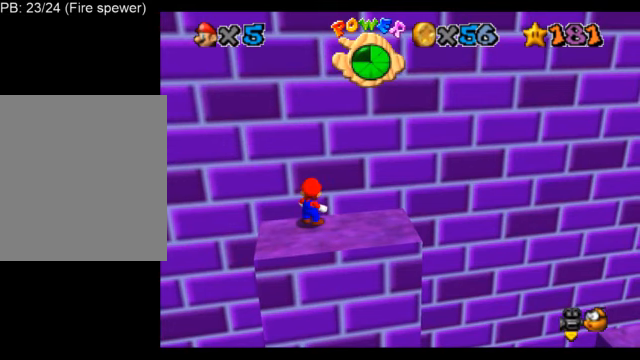
{"buttons": ["L1"], "left_stick": "center", "events": []}
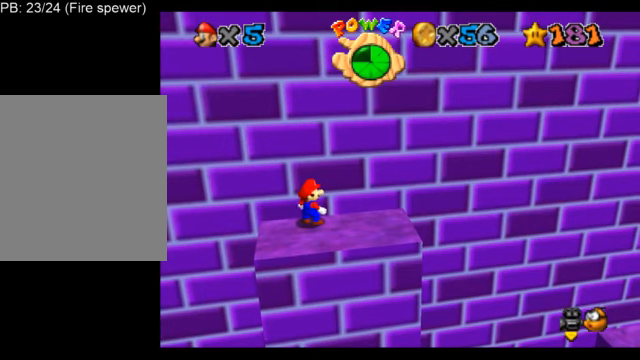
{"buttons": ["L1"], "left_stick": "center", "events": []}
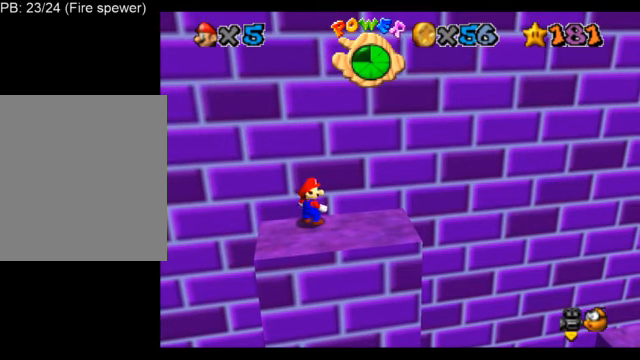
{"buttons": ["L1"], "left_stick": "center", "events": []}
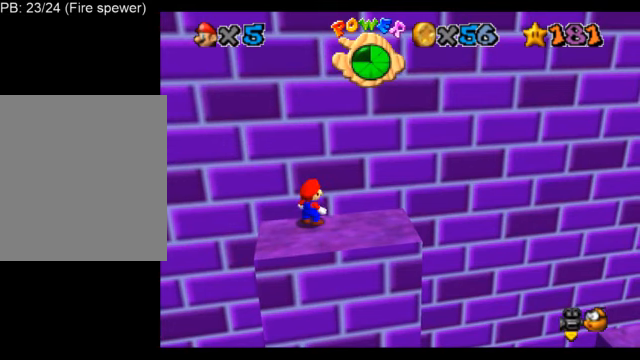
{"buttons": ["L1"], "left_stick": "center", "events": []}
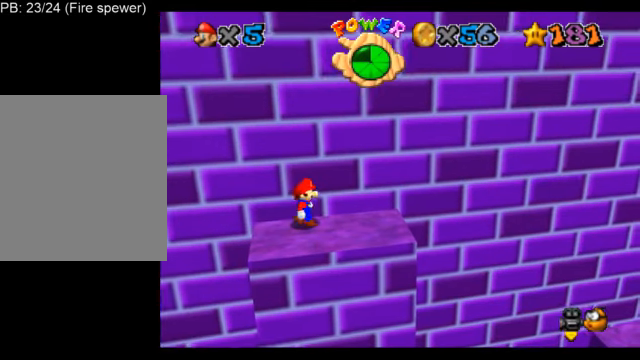
{"buttons": ["L1"], "left_stick": "down-left", "events": [[167, "A", "down"], [292, "A", "up"], [376, "left_stick", "down-left"]]}
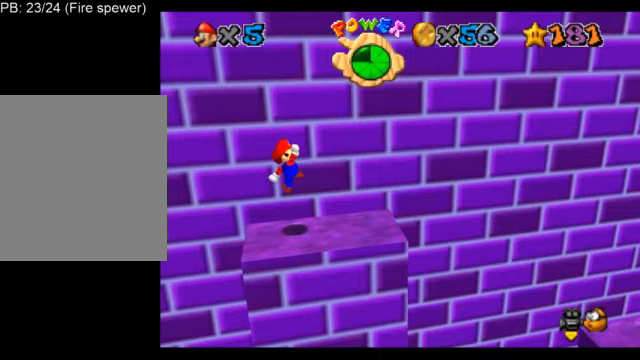
{"buttons": ["L1"], "left_stick": "center", "events": [[125, "left_stick", "center"]]}
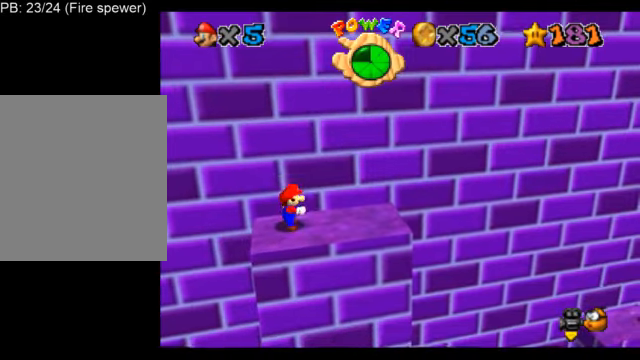
{"buttons": ["L1"], "left_stick": "center", "events": [[41, "A", "down"], [83, "A", "up"]]}
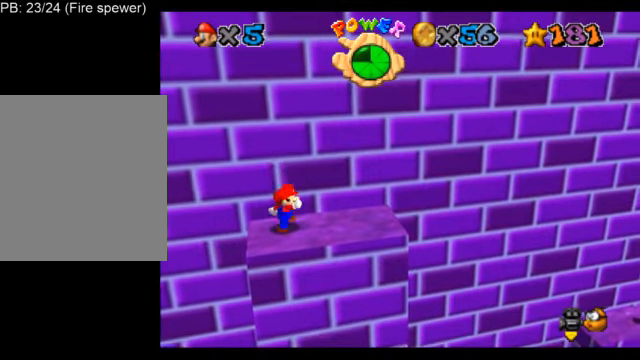
{"buttons": ["L1"], "left_stick": "center", "events": [[83, "A", "down"], [125, "A", "up"]]}
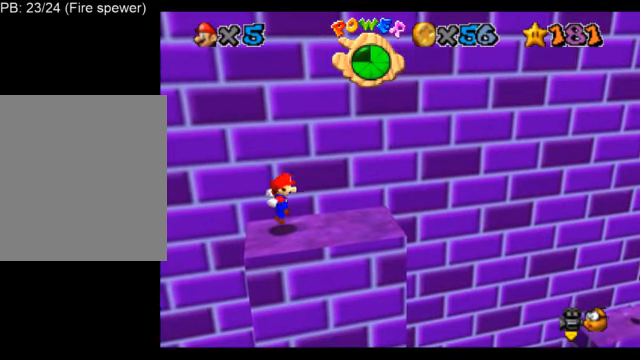
{"buttons": ["L1"], "left_stick": "center", "events": [[125, "A", "down"], [208, "B", "down"], [250, "A", "up"], [333, "B", "up"]]}
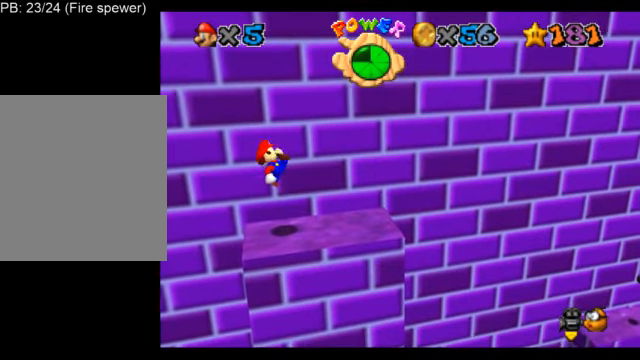
{"buttons": ["L1"], "left_stick": "center", "events": [[250, "A", "down"], [292, "A", "up"]]}
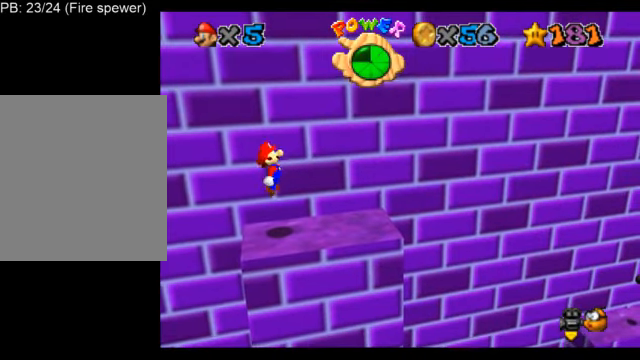
{"buttons": ["L1"], "left_stick": "center", "events": [[333, "A", "down"], [458, "A", "up"]]}
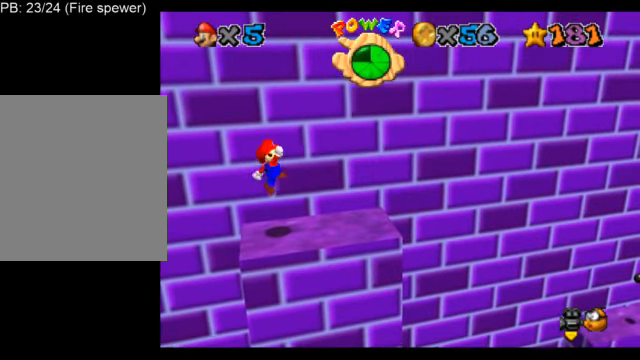
{"buttons": ["L1"], "left_stick": "center", "events": [[417, "A", "down"], [501, "A", "up"]]}
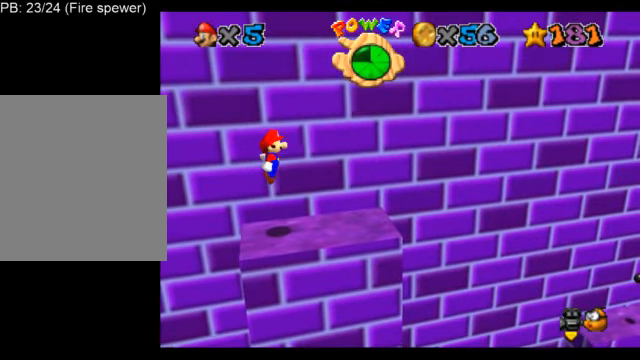
{"buttons": ["A", "L1"], "left_stick": "center", "events": [[500, "A", "down"]]}
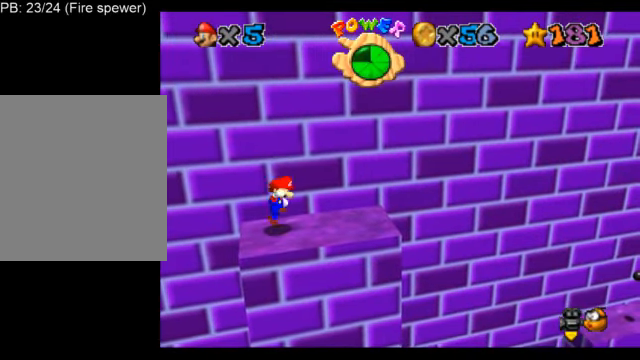
{"buttons": ["L1"], "left_stick": "center", "events": [[125, "B", "down"], [167, "A", "up"], [250, "B", "up"], [292, "left_stick", "down"], [417, "left_stick", "center"]]}
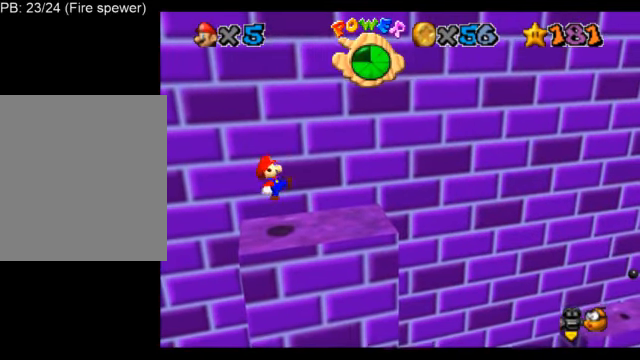
{"buttons": ["L1"], "left_stick": "up-left", "events": [[166, "A", "down"], [291, "A", "up"], [417, "left_stick", "up-left"]]}
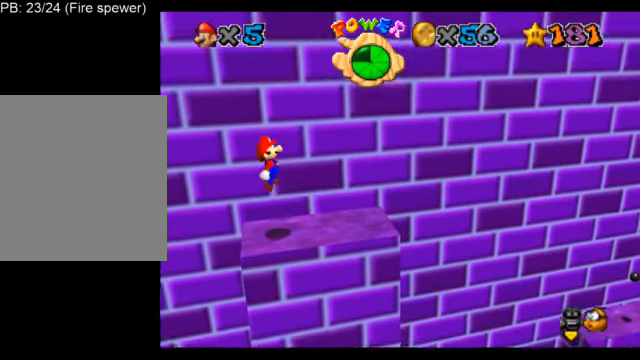
{"buttons": ["L1"], "left_stick": "center", "events": [[42, "left_stick", "center"]]}
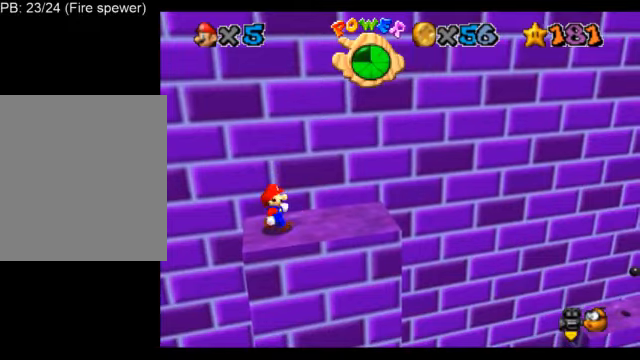
{"buttons": ["L1"], "left_stick": "left", "events": [[42, "A", "down"], [83, "A", "up"], [292, "left_stick", "left"]]}
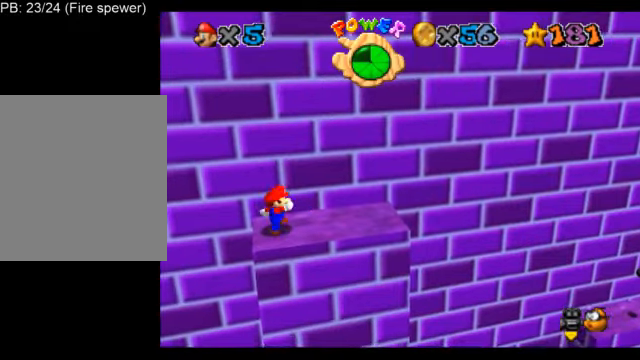
{"buttons": ["B", "L1"], "left_stick": "right", "events": [[42, "A", "down"], [84, "left_stick", "center"], [167, "left_stick", "right"], [209, "A", "up"], [459, "B", "down"]]}
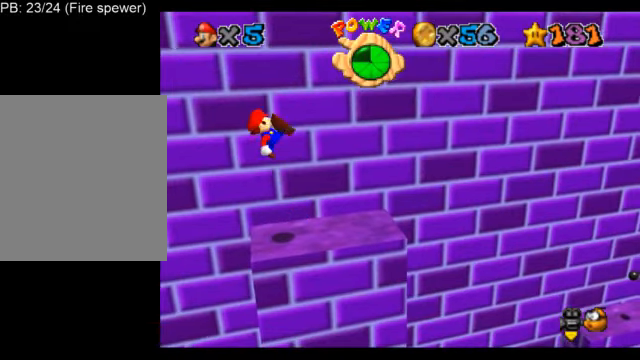
{"buttons": ["L1"], "left_stick": "right", "events": [[42, "B", "up"]]}
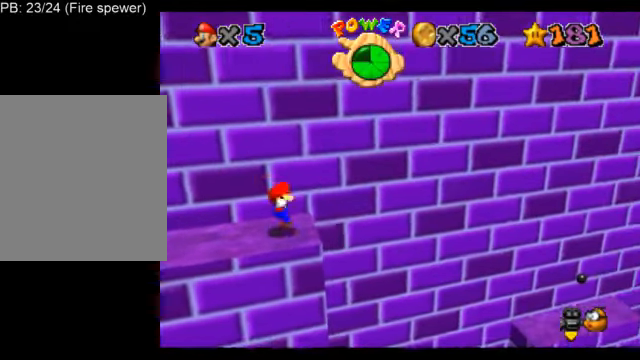
{"buttons": ["L1"], "left_stick": "right", "events": [[84, "A", "down"], [334, "A", "up"]]}
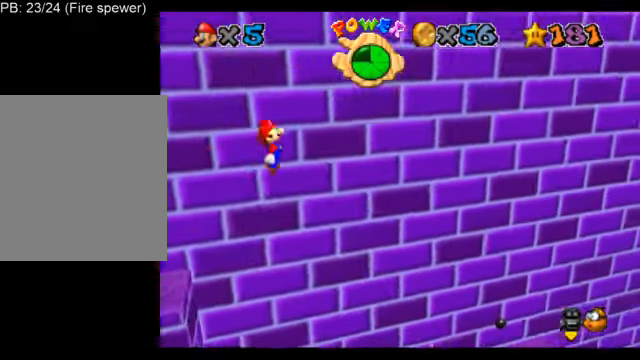
{"buttons": ["L1"], "left_stick": "right", "events": []}
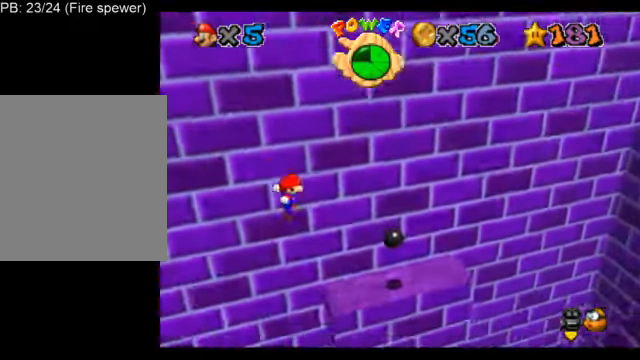
{"buttons": ["A", "L1"], "left_stick": "left", "events": [[251, "left_stick", "center"], [334, "A", "down"], [334, "left_stick", "left"]]}
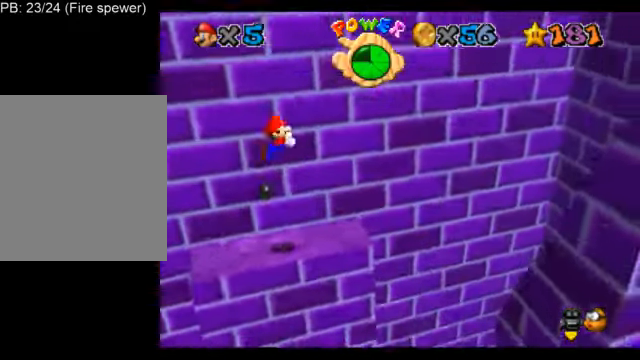
{"buttons": ["L1", "C_DOWN", "C_LEFT"], "left_stick": "center", "events": [[125, "A", "up"], [250, "C_LEFT", "down"], [375, "left_stick", "center"], [417, "C_LEFT", "up"], [459, "C_DOWN", "down"], [459, "C_LEFT", "down"]]}
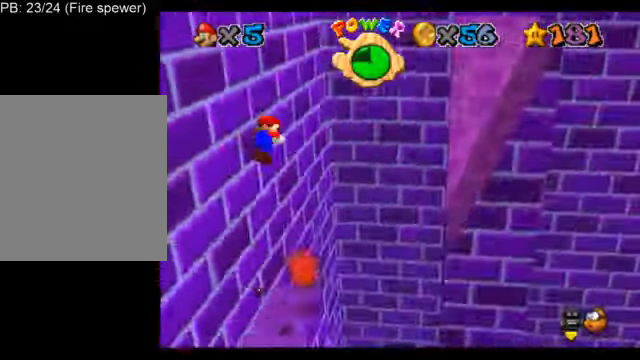
{"buttons": ["L1"], "left_stick": "up", "events": [[84, "C_DOWN", "up"], [84, "C_LEFT", "up"], [459, "left_stick", "up"]]}